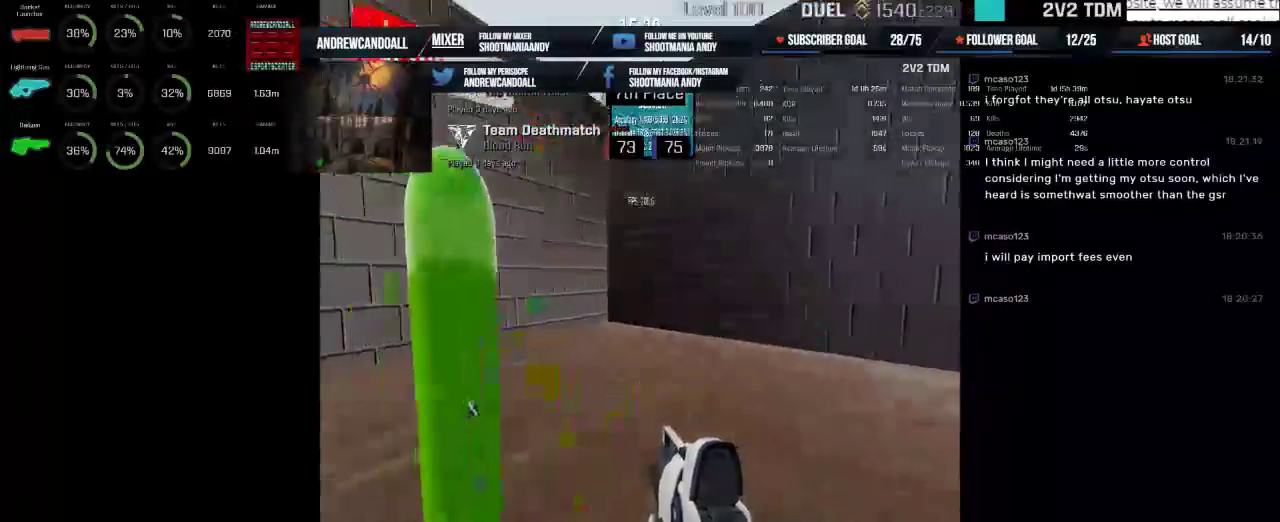
Gameplay with keyboard and mouse; each line is a JSON object with the keys and mouse buttons held at the frame after it. "events" lists presses ("down") and releases ("up") of "a", "alt", "backspace", "caps_lock", "ctrl", "d", "delete", "end", "home", "r", "s", "shift", "tab", "w", "mouse_left", "mouse_wheel" and "mouse_right" between this image and that frame as [ms after this image, input, new state], when the widget could be followed in between. "mouse_left", "mouse_wheel", "mouse_right" = the "left", "wheel", "right" buttons of the "mouse" list. No other keys are recorded. "wheel" means that the mouse wheel is clicked or scrolled. Not read: mouse_move.
{"keys": [], "mouse": ["left"], "events": [[184, "mouse_left", "down"], [200, "mouse_left", "up"], [234, "mouse_left", "down"]]}
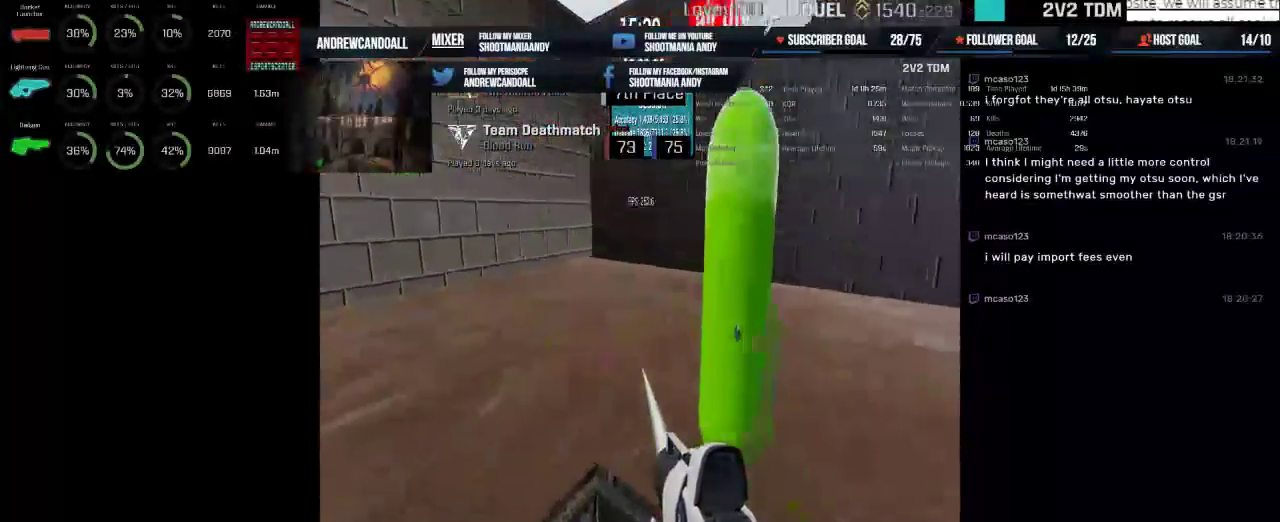
{"keys": [], "mouse": ["left"], "events": []}
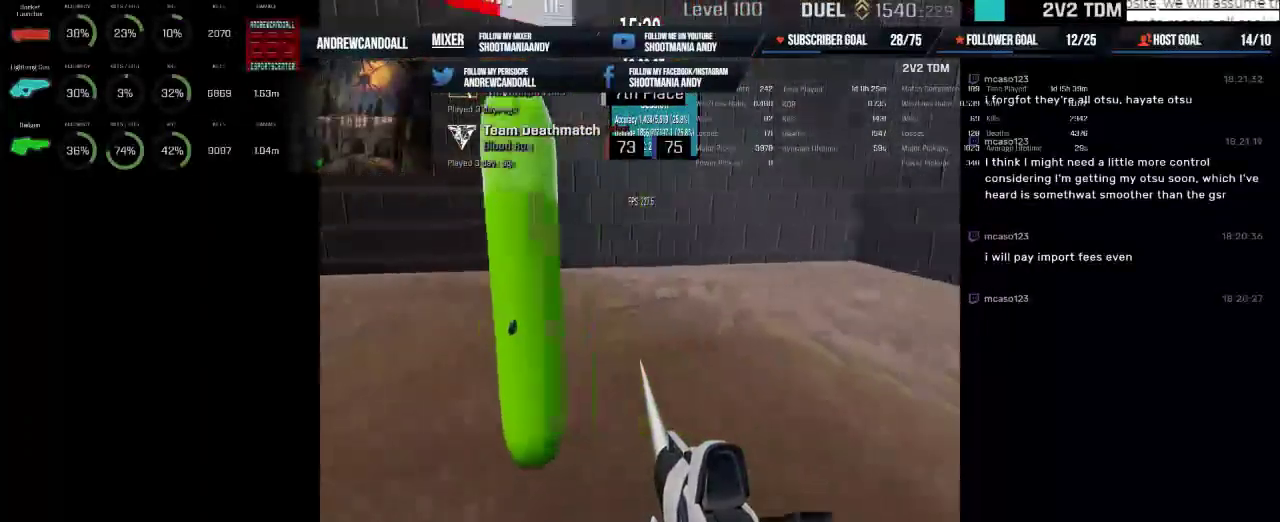
{"keys": [], "mouse": ["left"], "events": []}
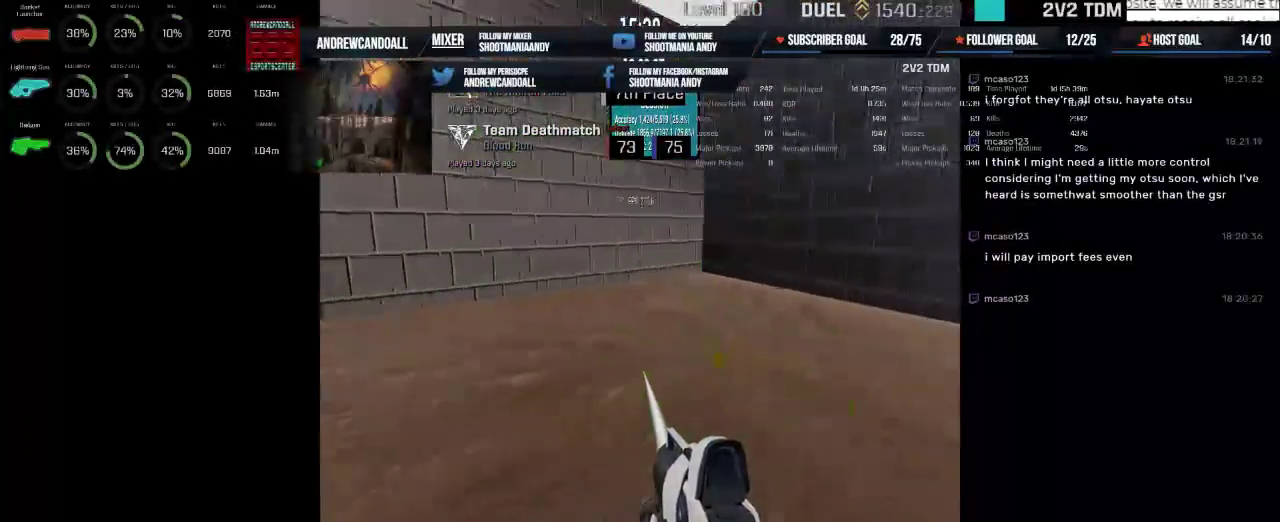
{"keys": [], "mouse": ["left"], "events": []}
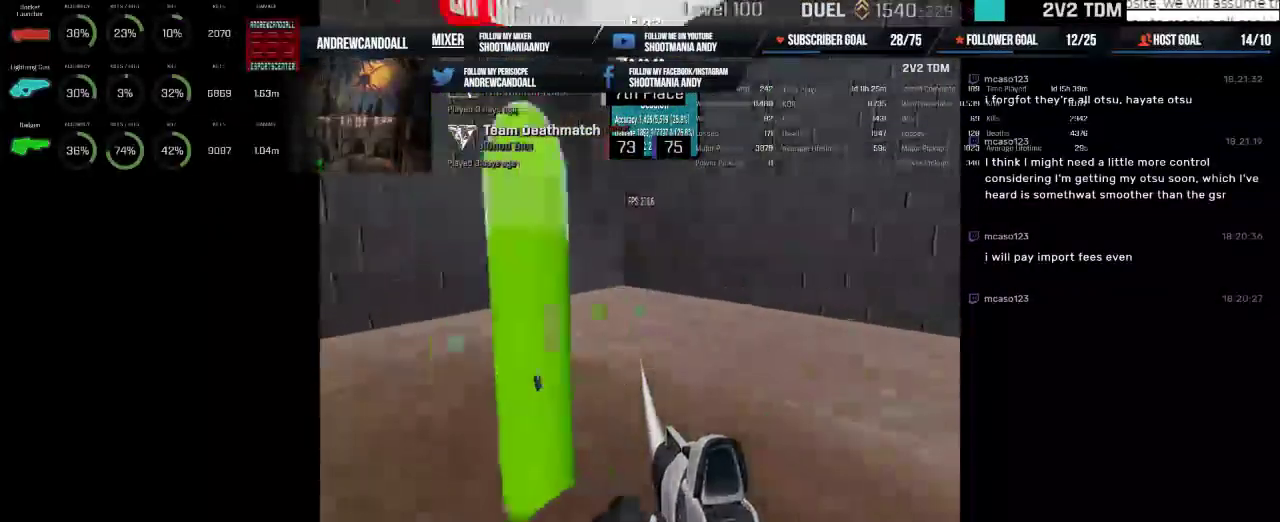
{"keys": [], "mouse": ["left"], "events": []}
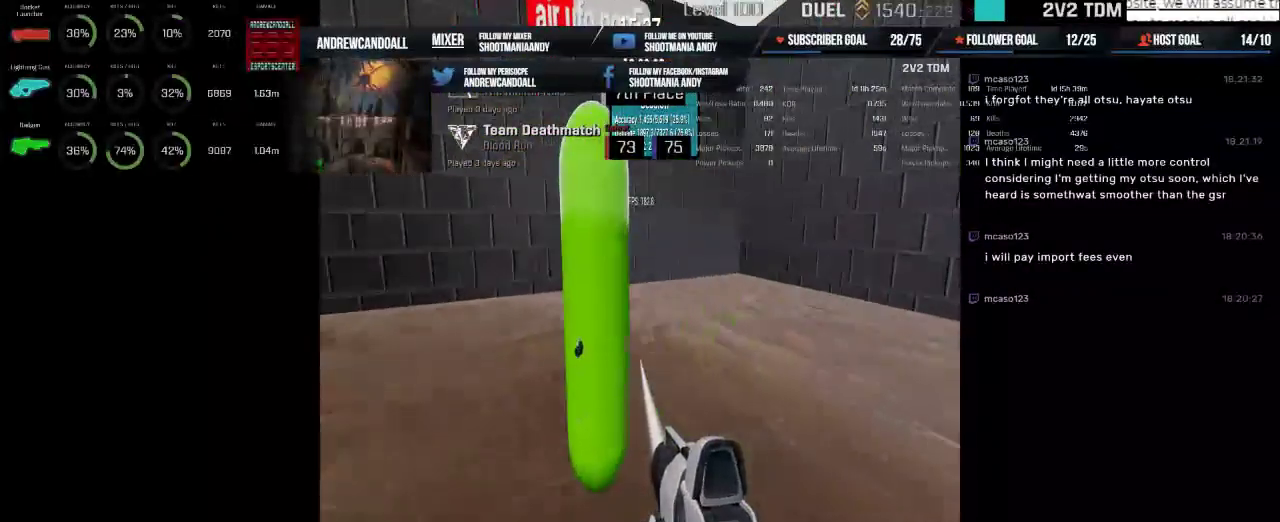
{"keys": [], "mouse": ["left"], "events": []}
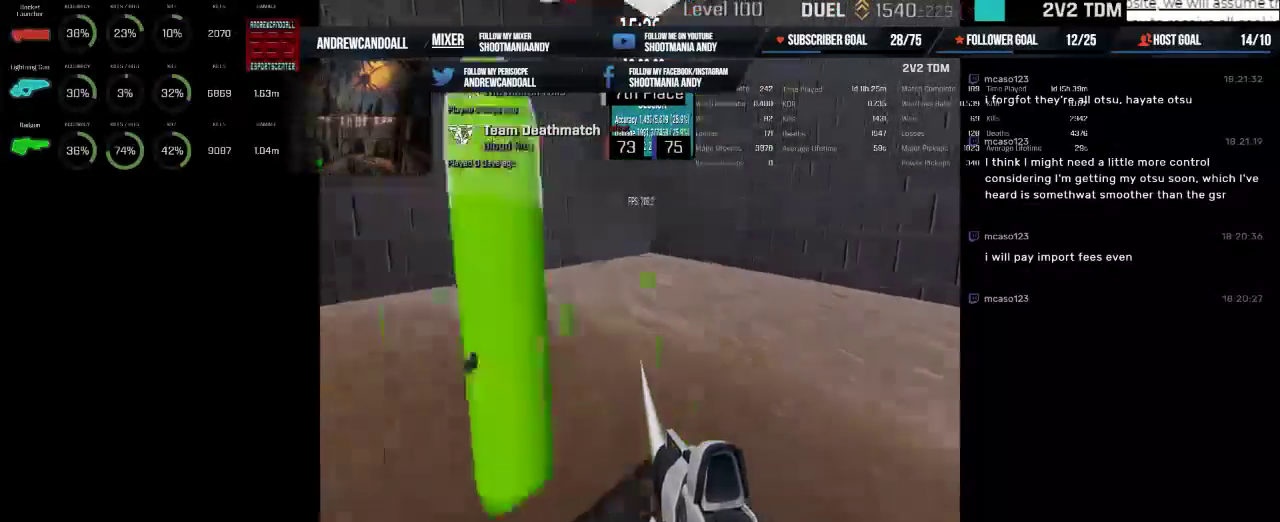
{"keys": [], "mouse": ["left"], "events": []}
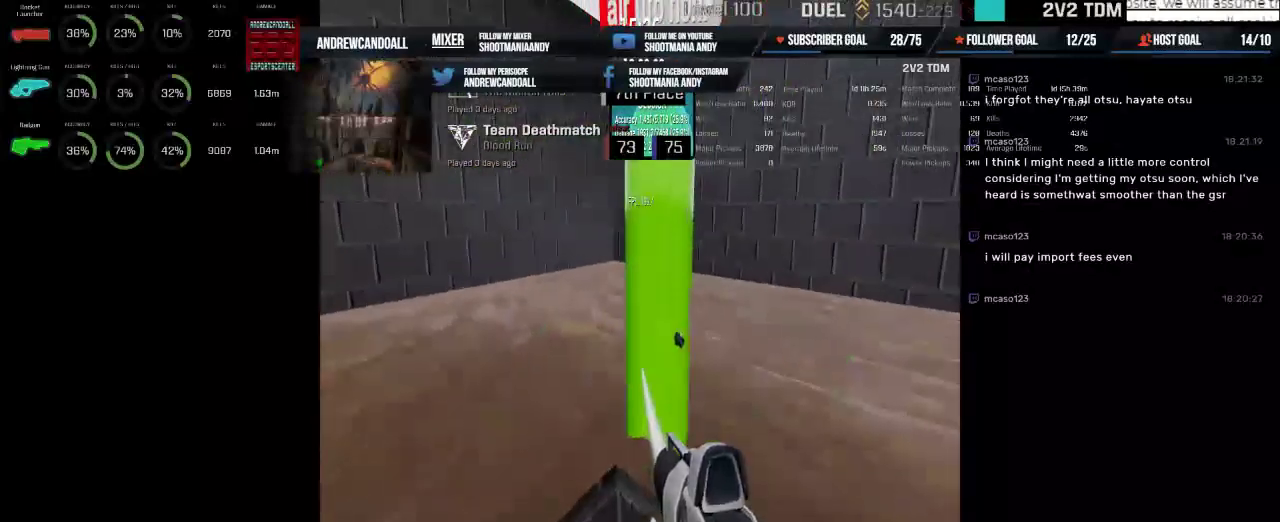
{"keys": [], "mouse": ["left"], "events": []}
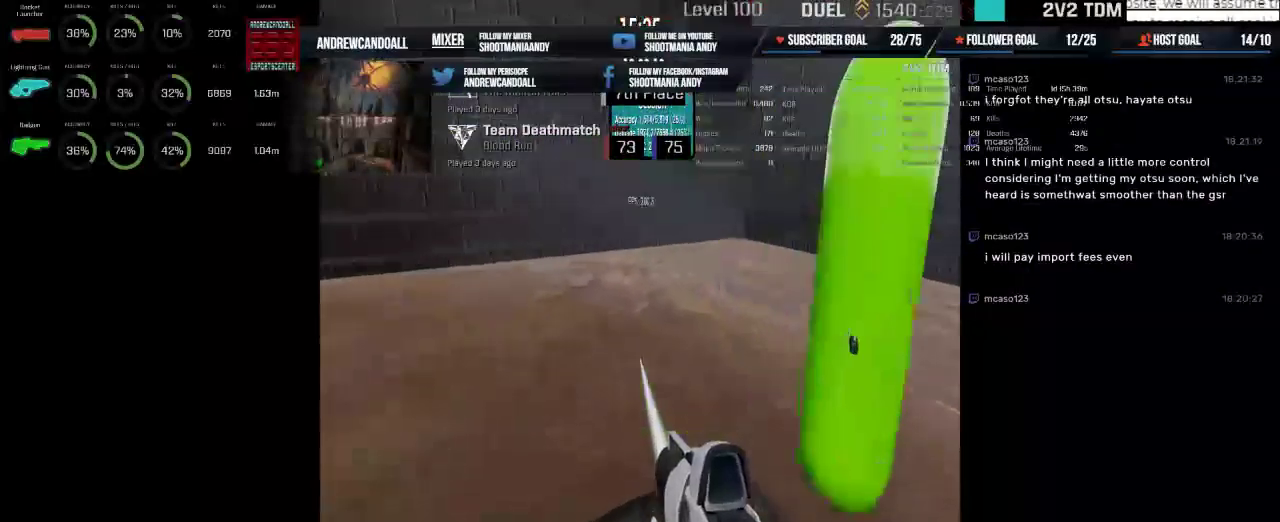
{"keys": [], "mouse": ["left"], "events": []}
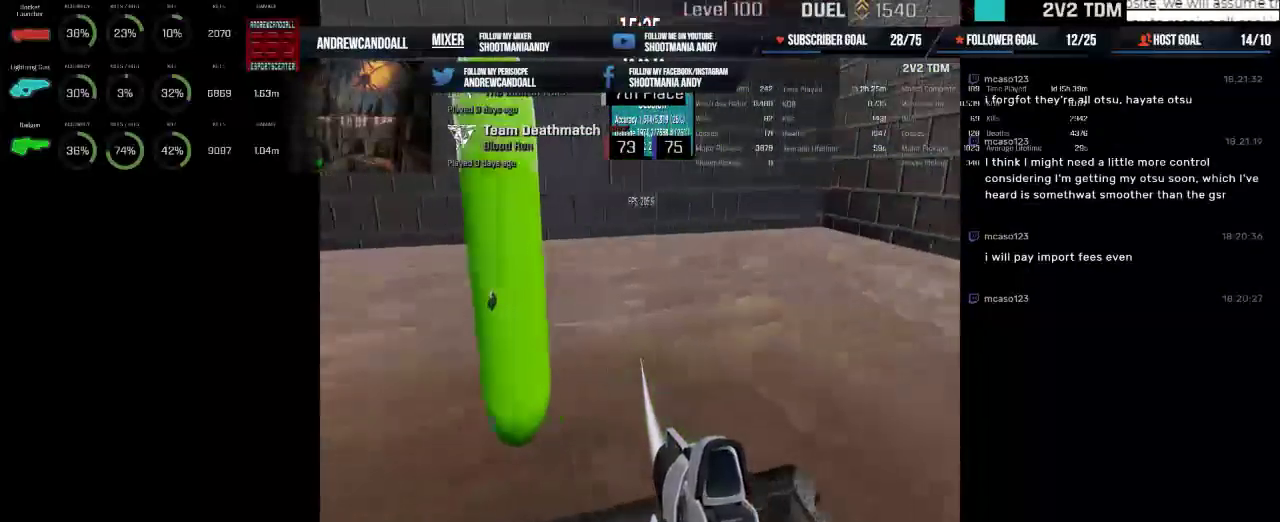
{"keys": [], "mouse": ["left"], "events": []}
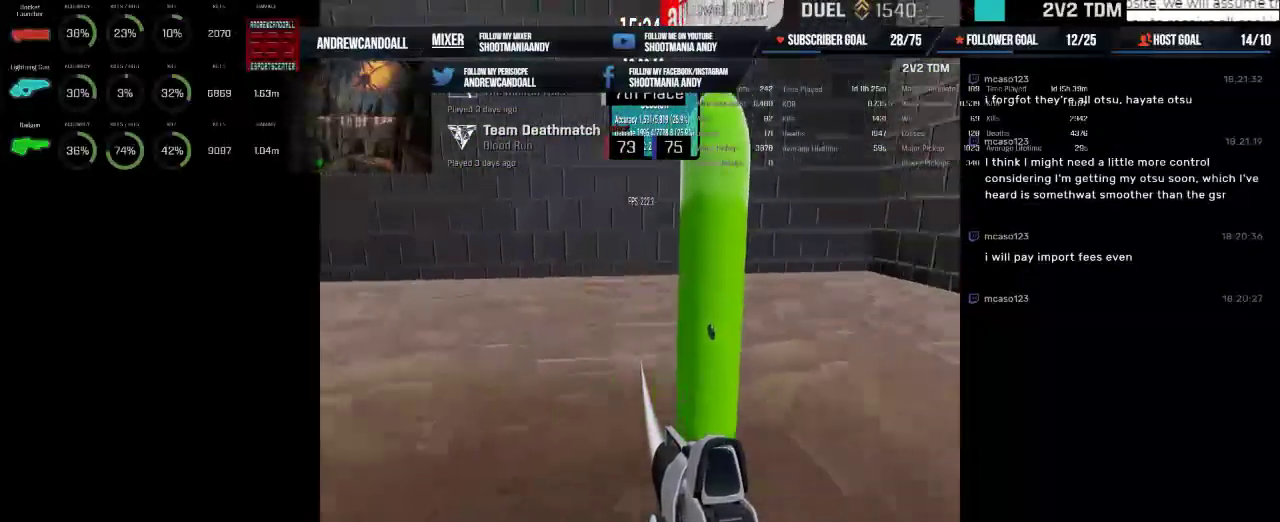
{"keys": [], "mouse": ["left"], "events": []}
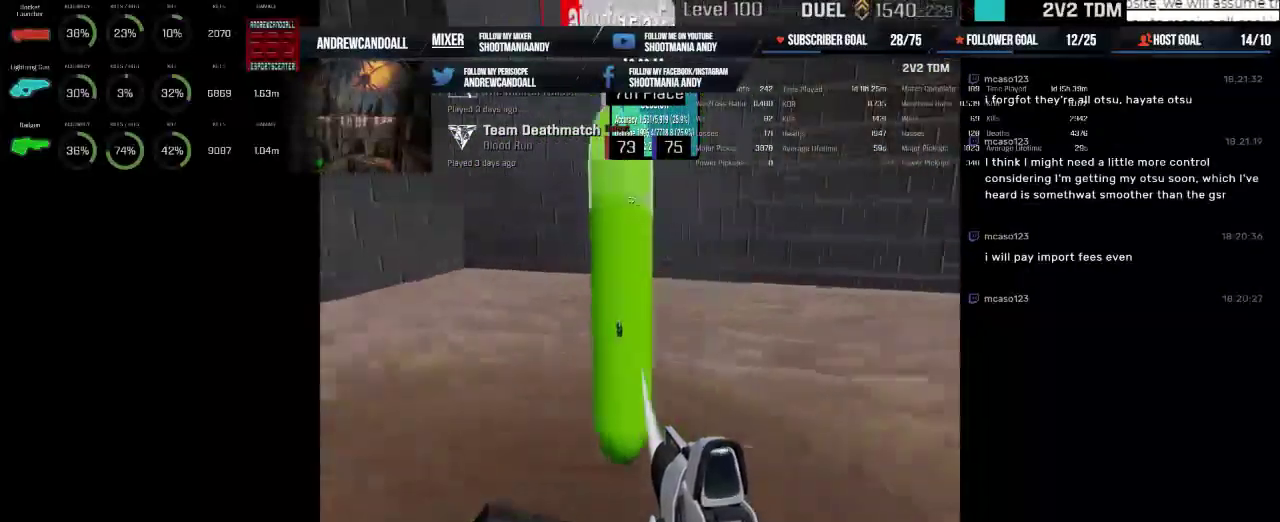
{"keys": [], "mouse": ["left"], "events": []}
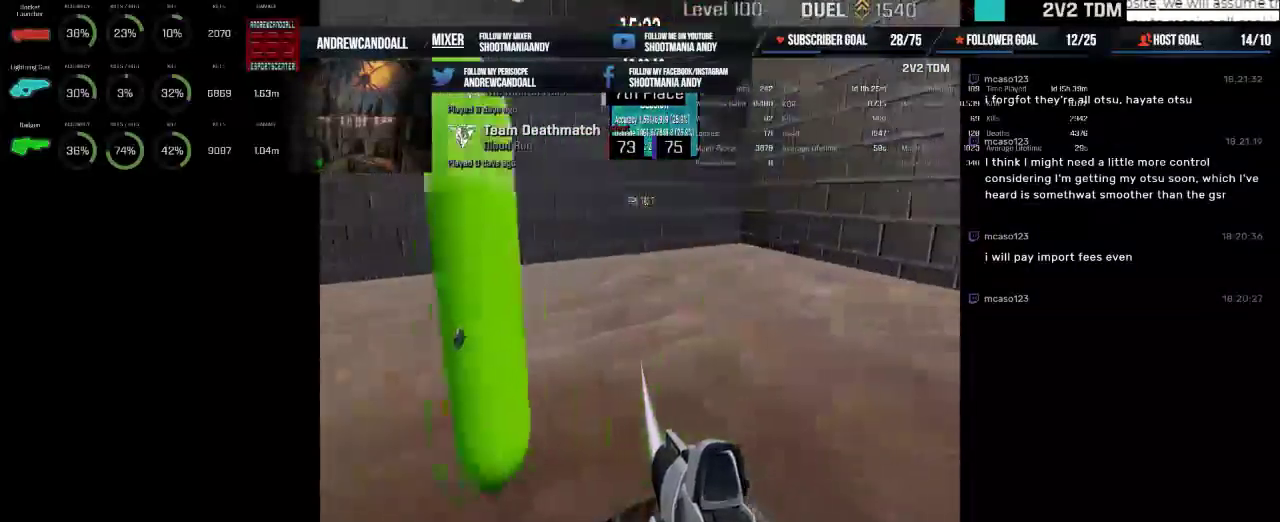
{"keys": [], "mouse": ["left"], "events": []}
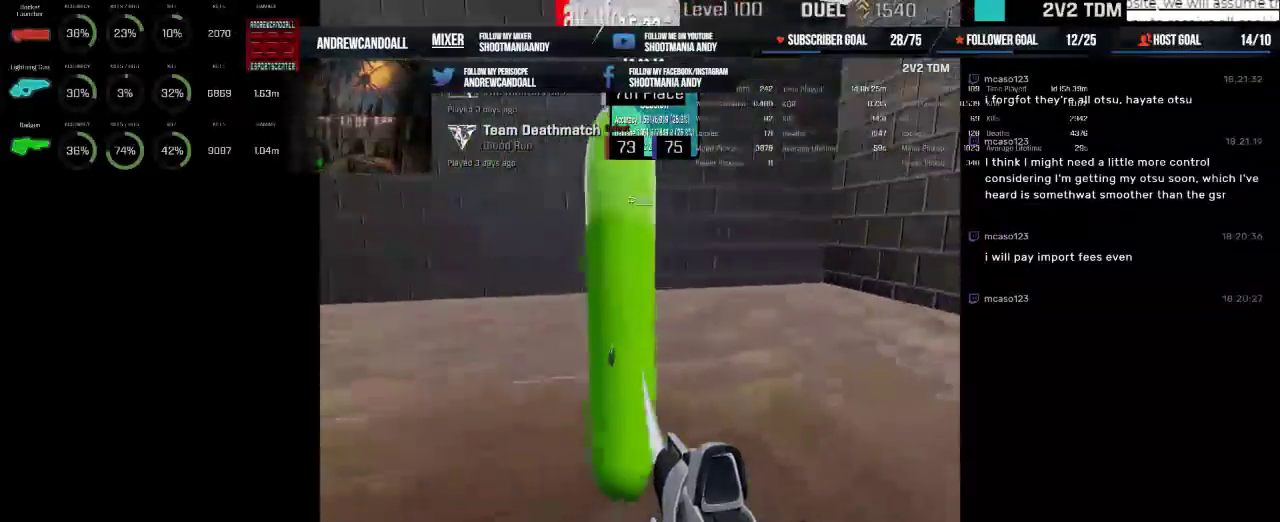
{"keys": [], "mouse": ["left"], "events": []}
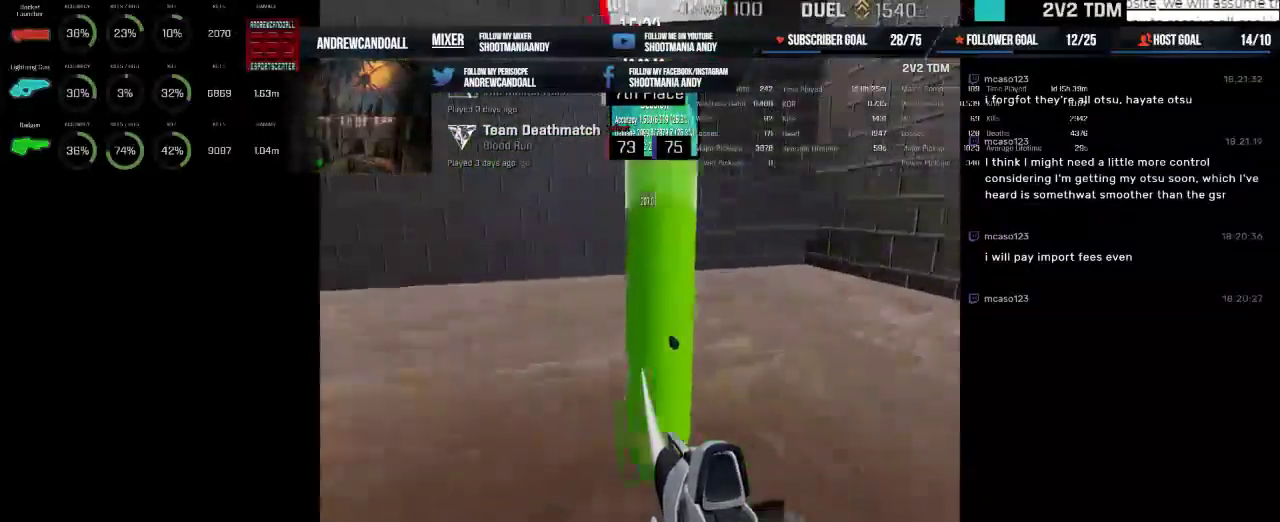
{"keys": [], "mouse": ["left"], "events": []}
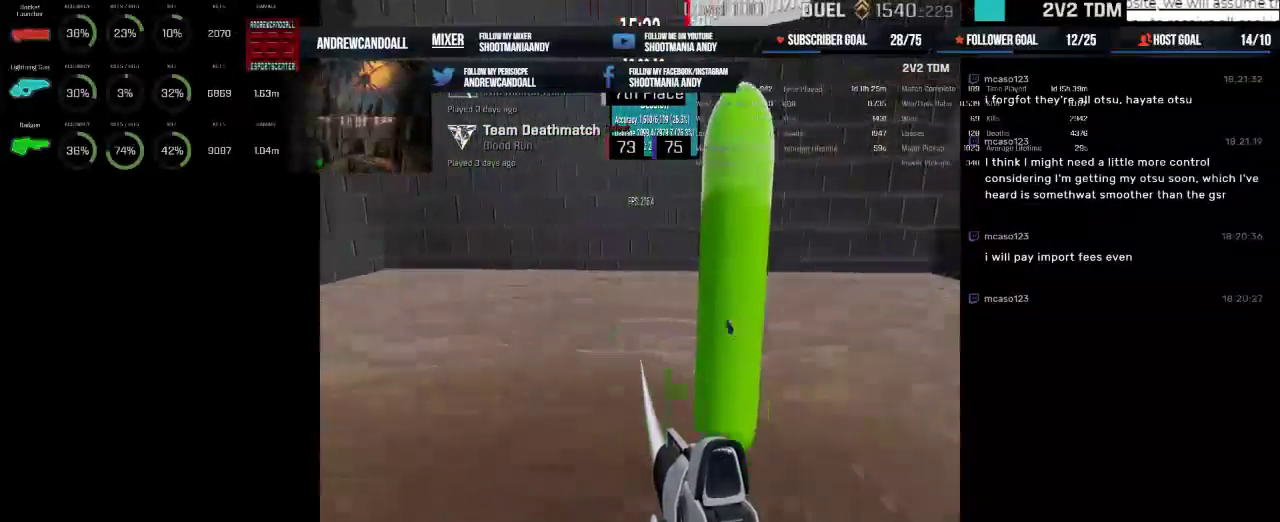
{"keys": [], "mouse": ["left"], "events": []}
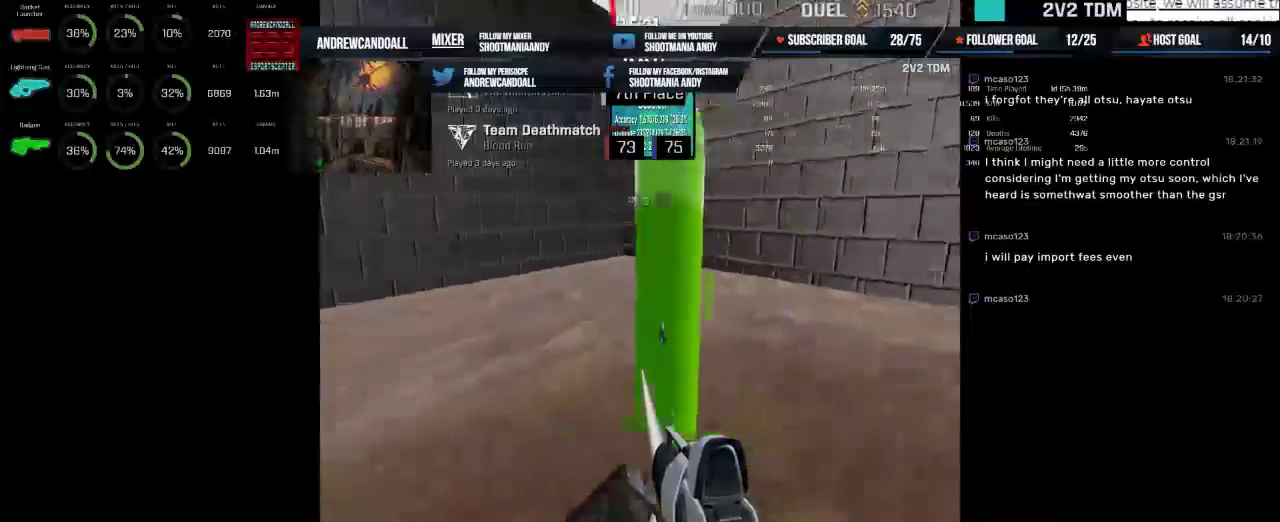
{"keys": [], "mouse": ["left"], "events": []}
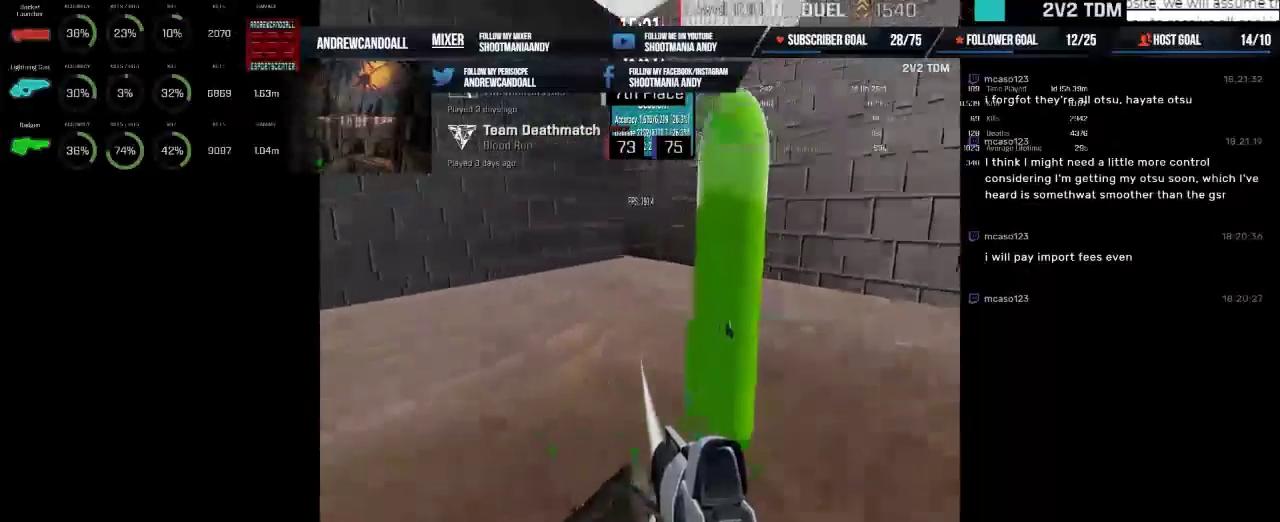
{"keys": [], "mouse": ["left"], "events": []}
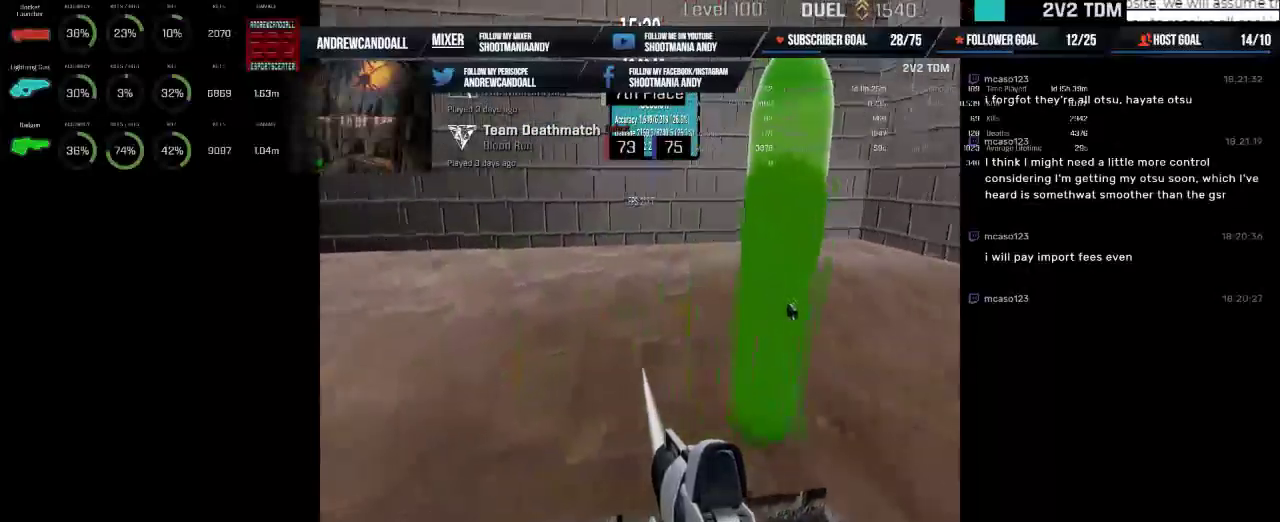
{"keys": [], "mouse": ["left"], "events": [[134, "mouse_left", "up"], [500, "mouse_left", "down"]]}
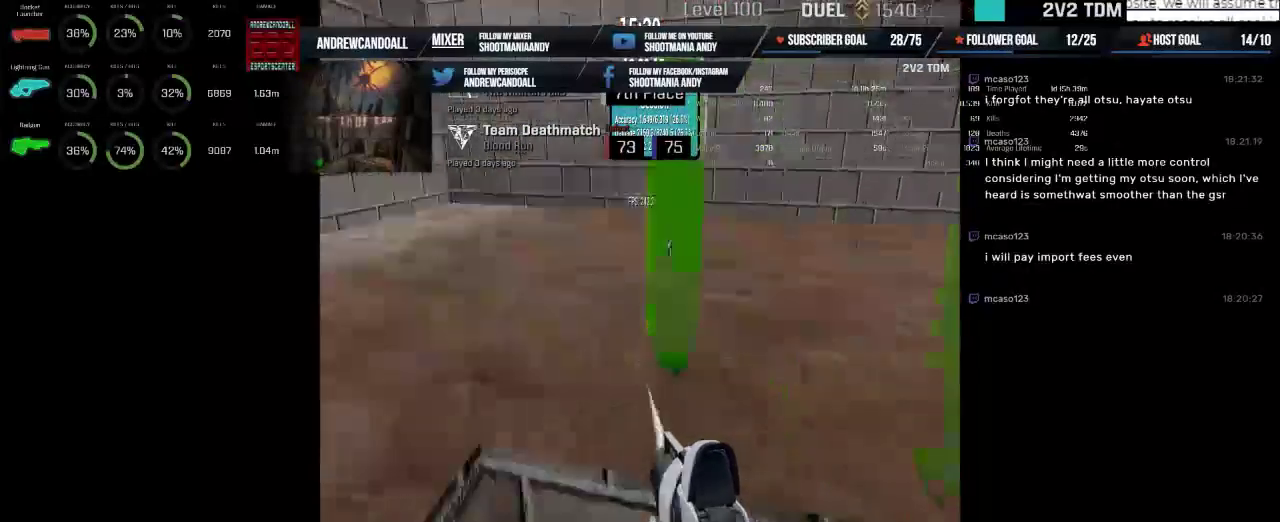
{"keys": [], "mouse": ["left"], "events": []}
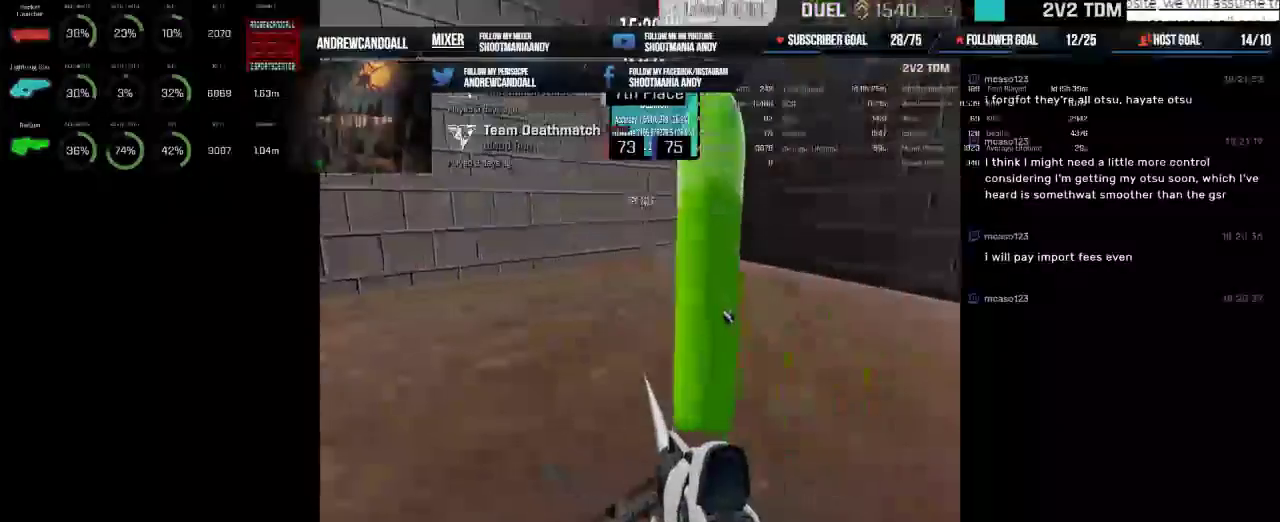
{"keys": [], "mouse": ["left"], "events": []}
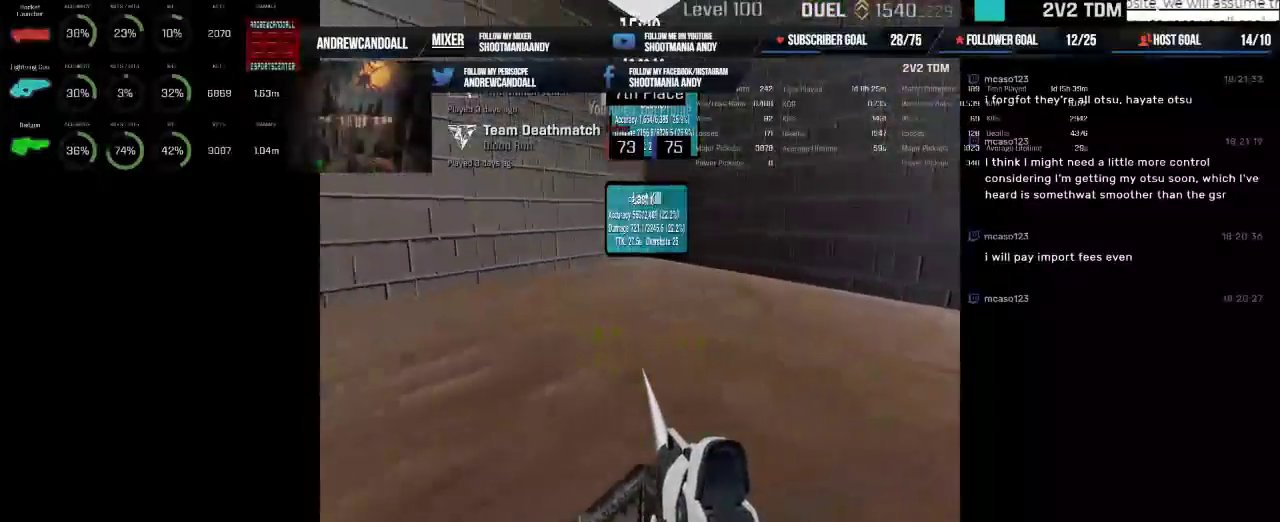
{"keys": [], "mouse": [], "events": [[50, "mouse_left", "up"]]}
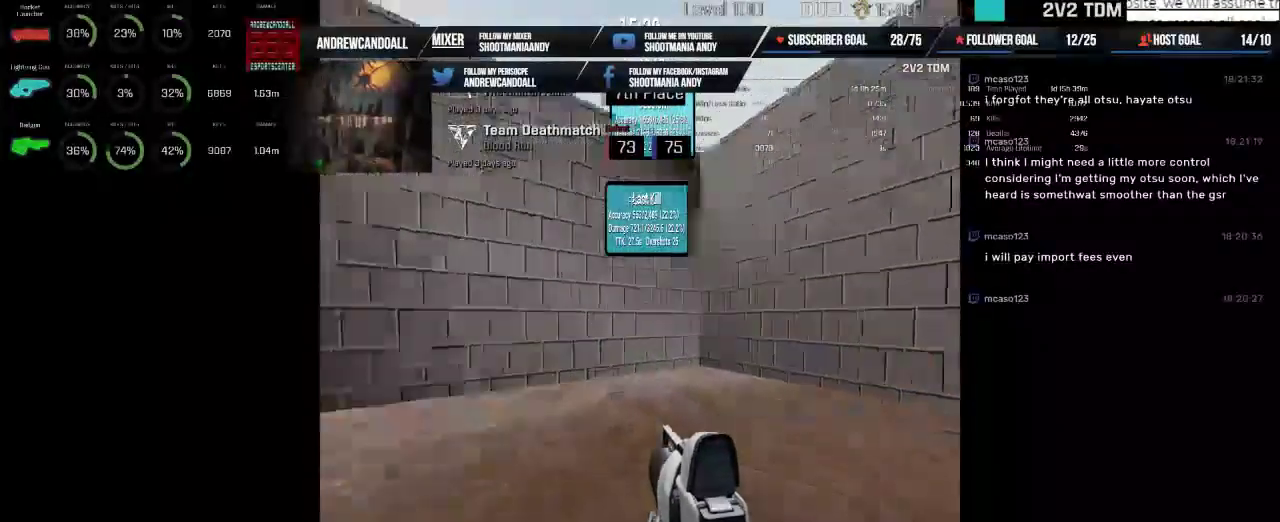
{"keys": [], "mouse": [], "events": []}
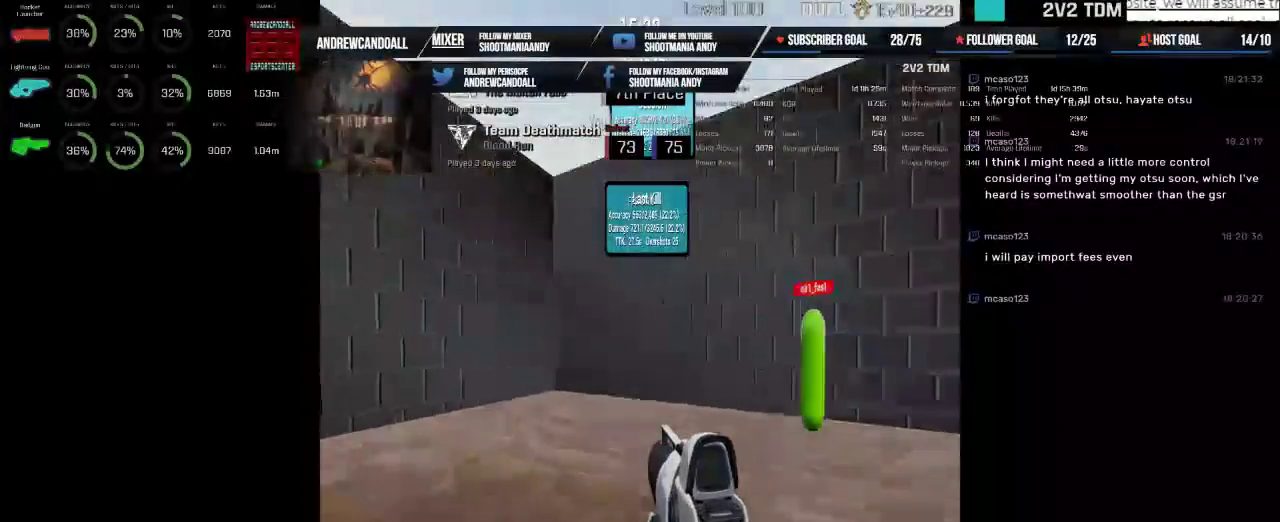
{"keys": [], "mouse": ["left"], "events": [[400, "mouse_left", "down"]]}
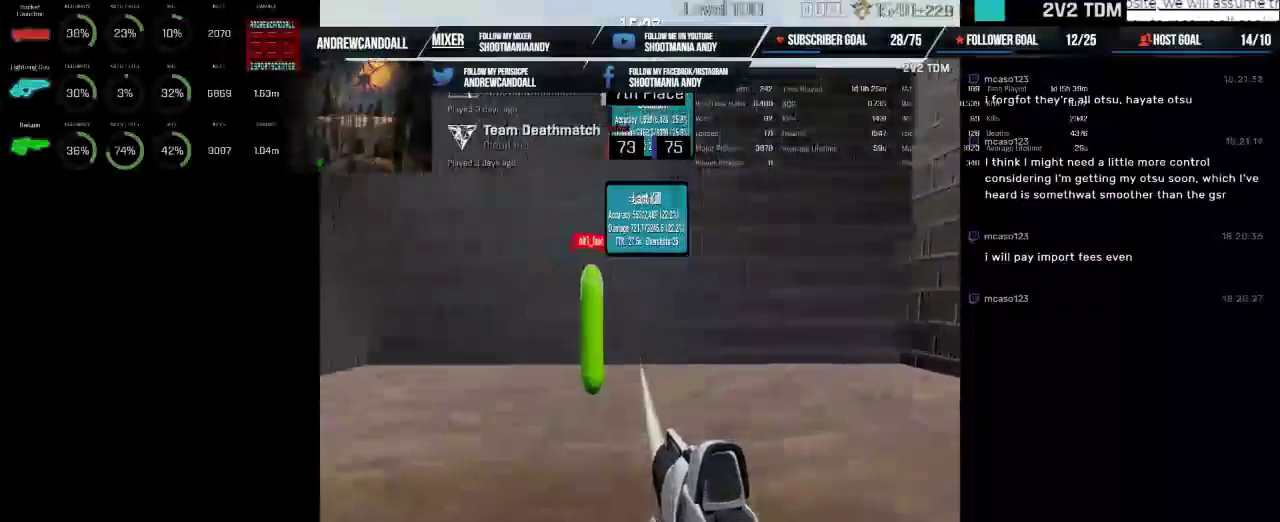
{"keys": [], "mouse": ["left"], "events": []}
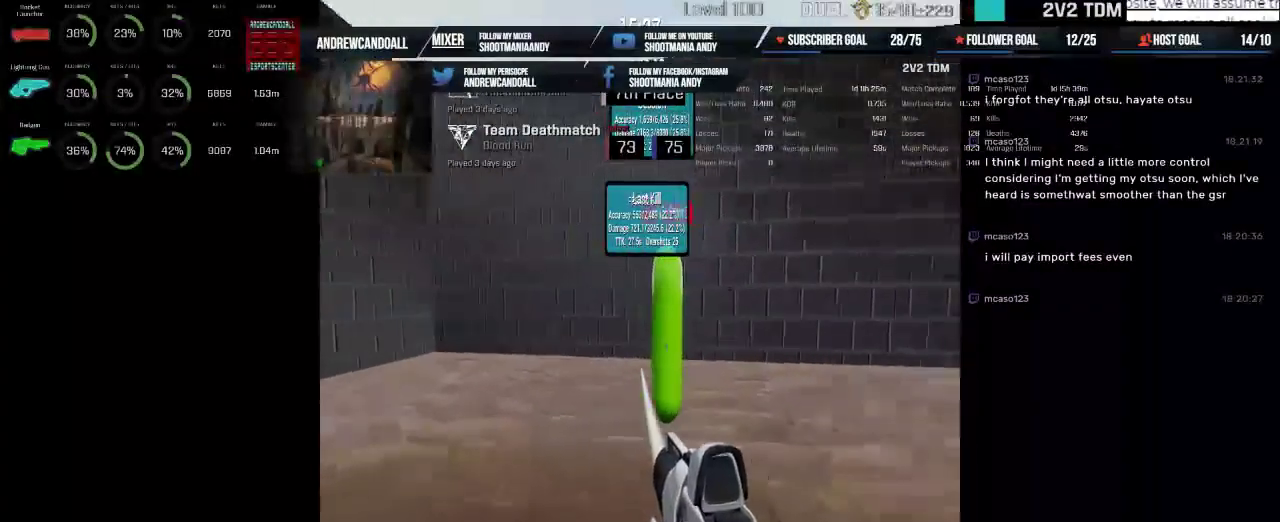
{"keys": [], "mouse": ["left"], "events": []}
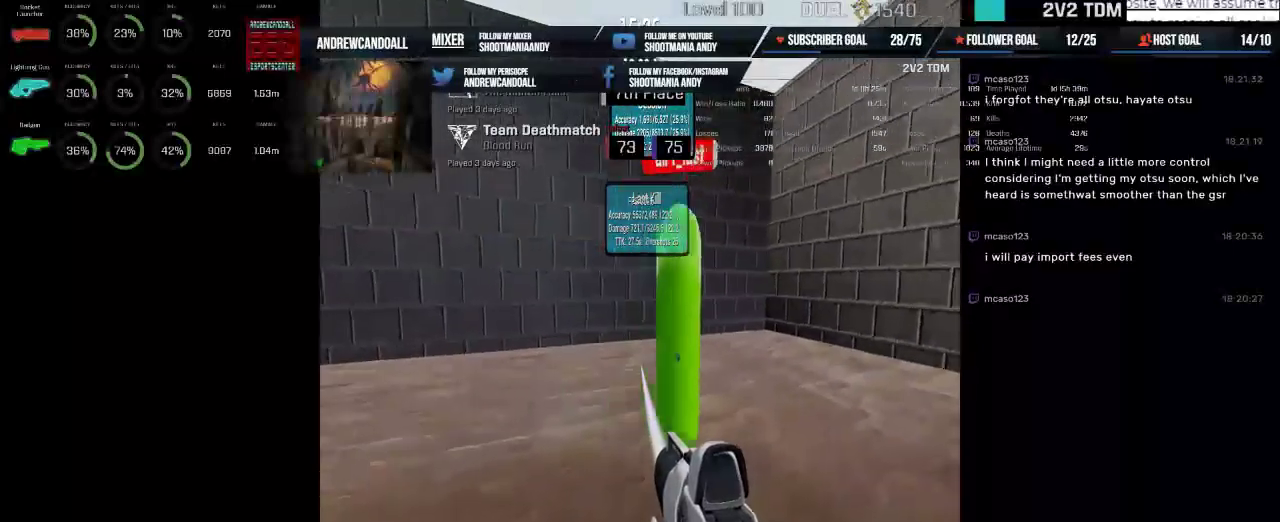
{"keys": [], "mouse": ["left"], "events": []}